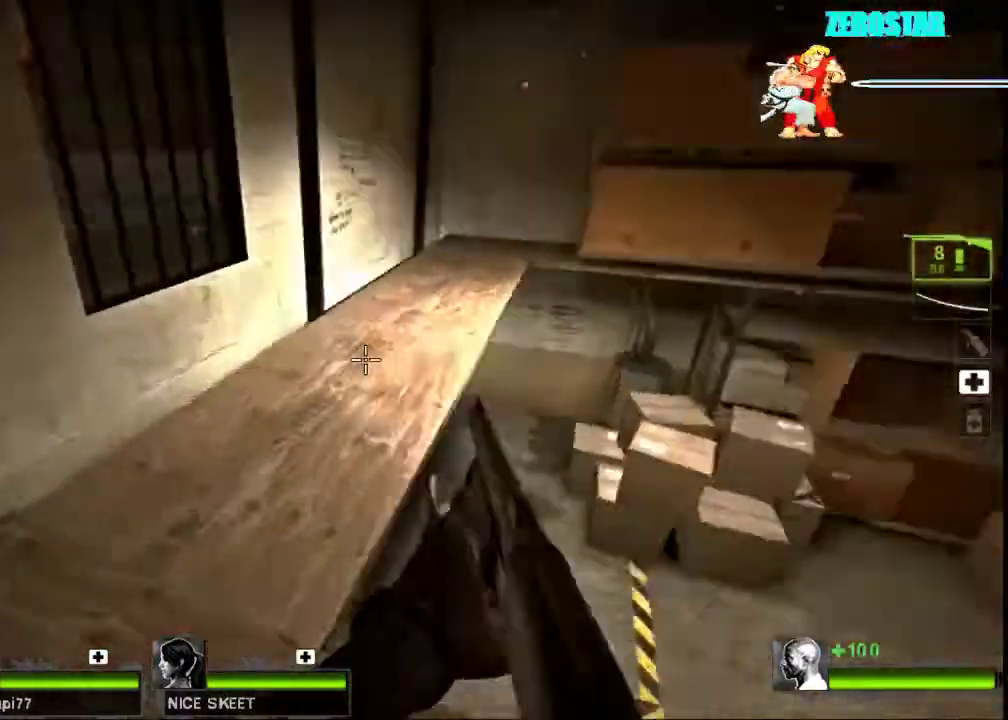
Gameplay with keyboard and mouse; each line is a JSON object with the keys and mouse buttons held at the frame after it. "events" lists presses ("down") and releases ("up") of "a", "ctrl", "d", "e", "f", "q", "r", "s", "shift", "space", "tab", "w", "mouse_left", "mouse_wheel", "mouse_right", "mouse_mb4" and "mouse_mb5" between this image and that frame as [ms after this image, input, new state], when the widget could be followed in between. "mouse_left", "mouse_wheel", "mouse_right", "mouse_mb4", "mouse_mb5" = the "left", "wheel", "right", "mb4", "mb5" buttons of the "mouse" list. No other keys are recorded. "wheel" means that the mouse wheel is clicked or scrolled. Not read: mouse_move.
{"keys": ["a", "w"], "mouse": [], "events": [[133, "r", "down"], [233, "r", "up"], [367, "a", "up"], [433, "a", "down"]]}
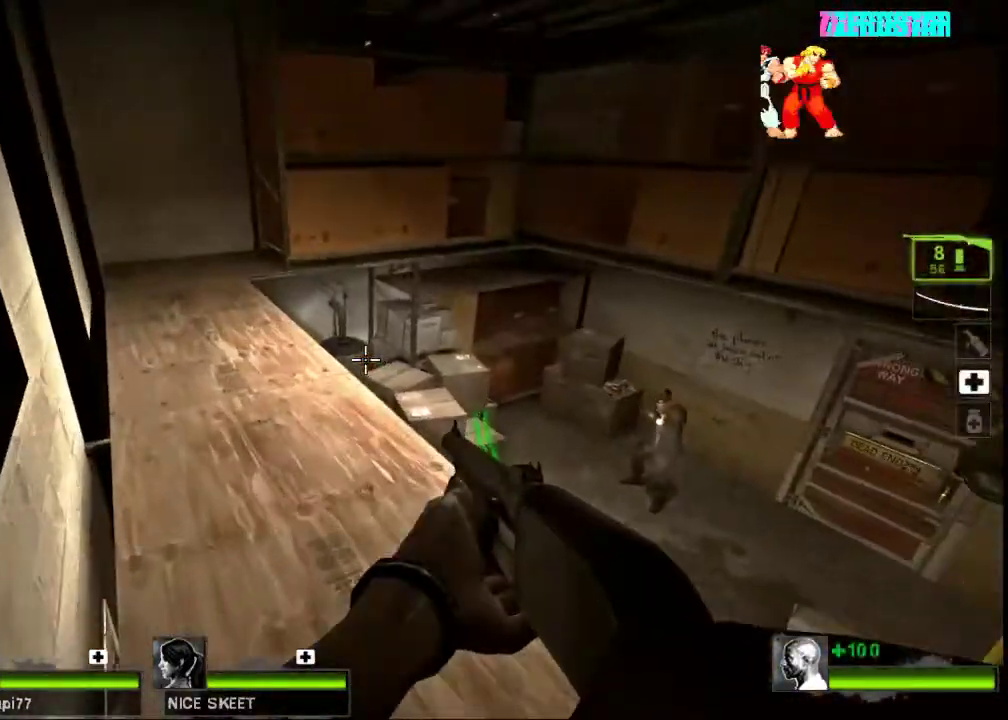
{"keys": ["w"], "mouse": [], "events": [[67, "a", "up"]]}
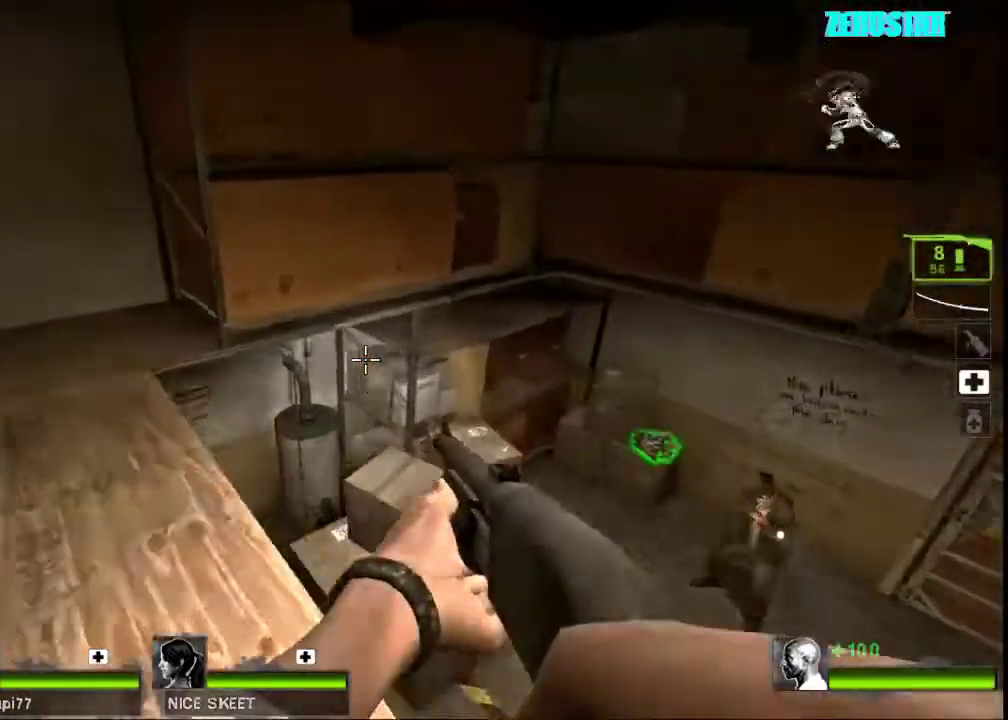
{"keys": ["ctrl", "w"], "mouse": [], "events": [[167, "space", "down"], [267, "space", "up"], [433, "ctrl", "down"]]}
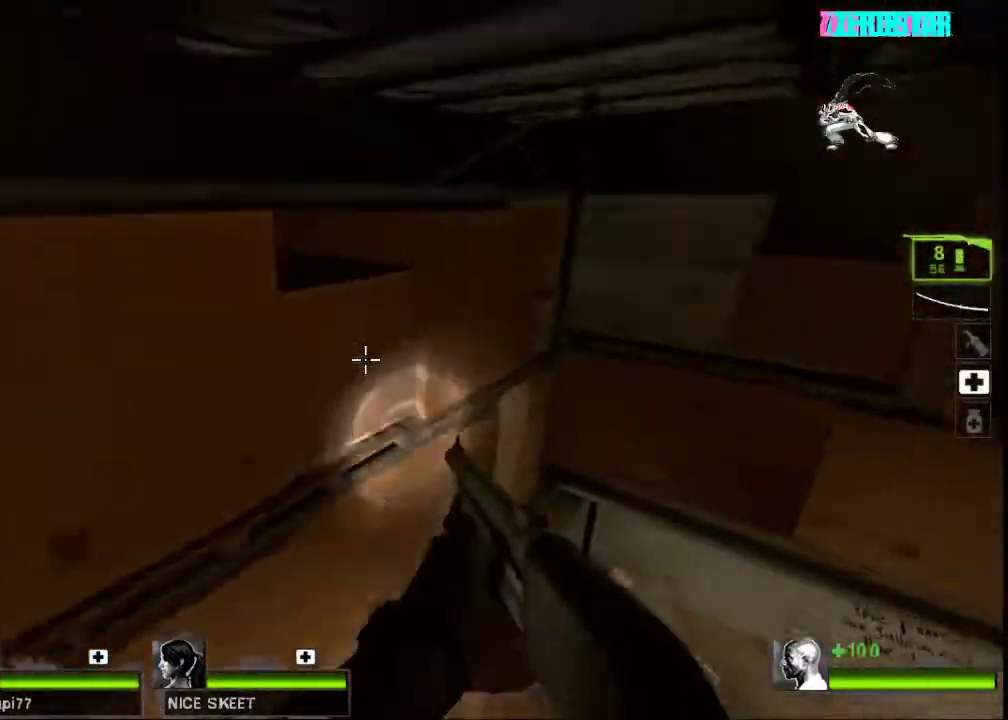
{"keys": ["ctrl", "tab", "w"], "mouse": [], "events": [[233, "tab", "down"]]}
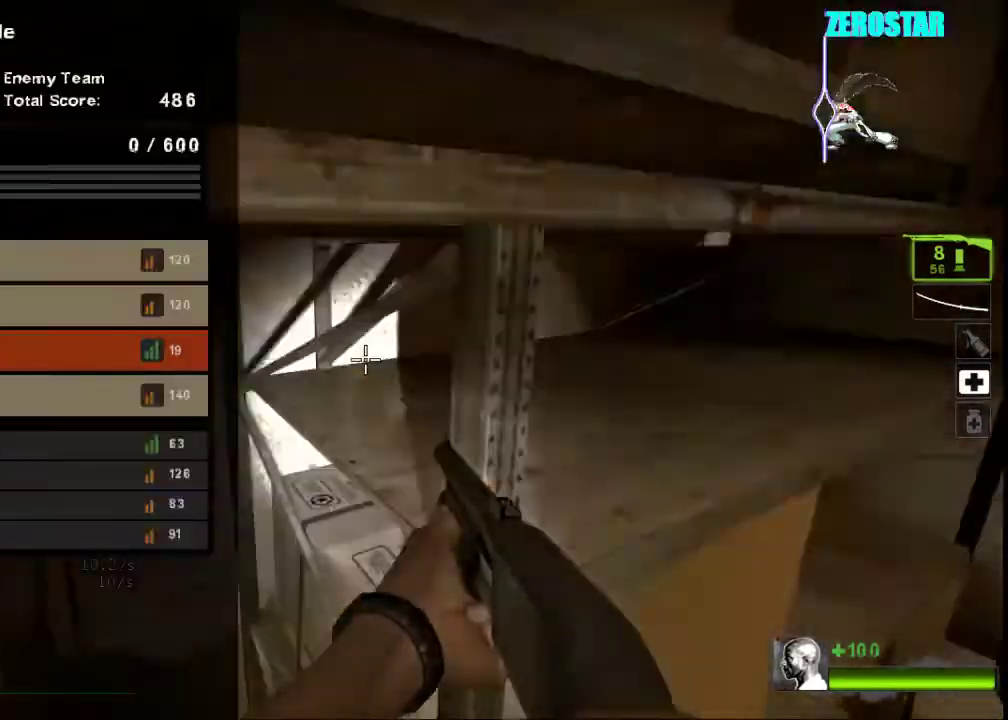
{"keys": ["d", "w"], "mouse": [], "events": [[133, "ctrl", "up"], [333, "tab", "up"], [500, "d", "down"]]}
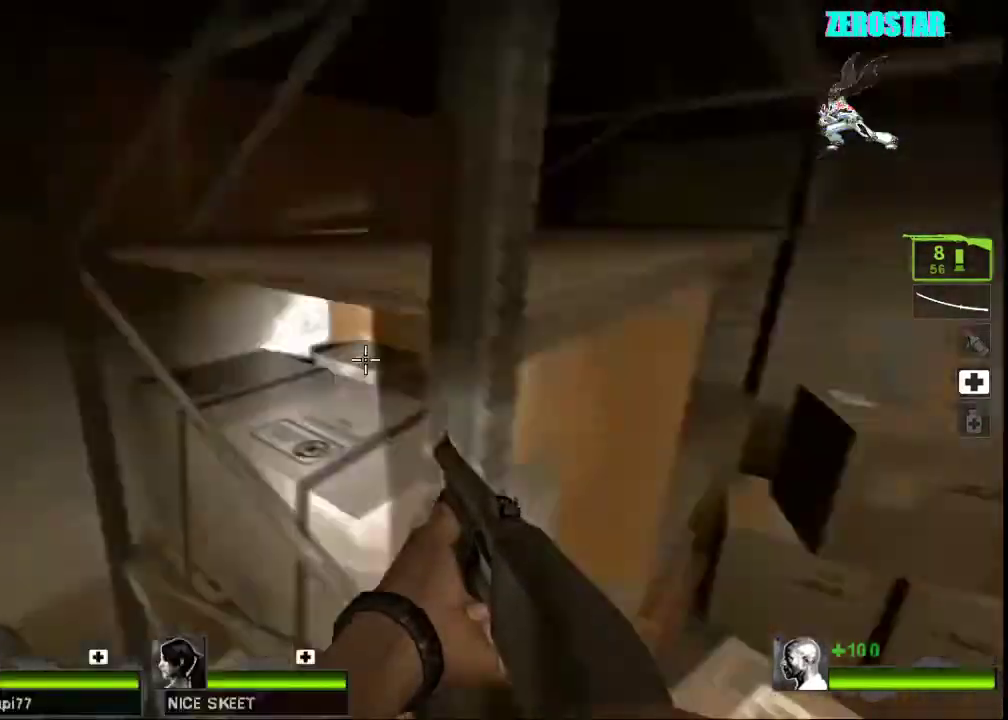
{"keys": ["w"], "mouse": [], "events": [[200, "d", "up"]]}
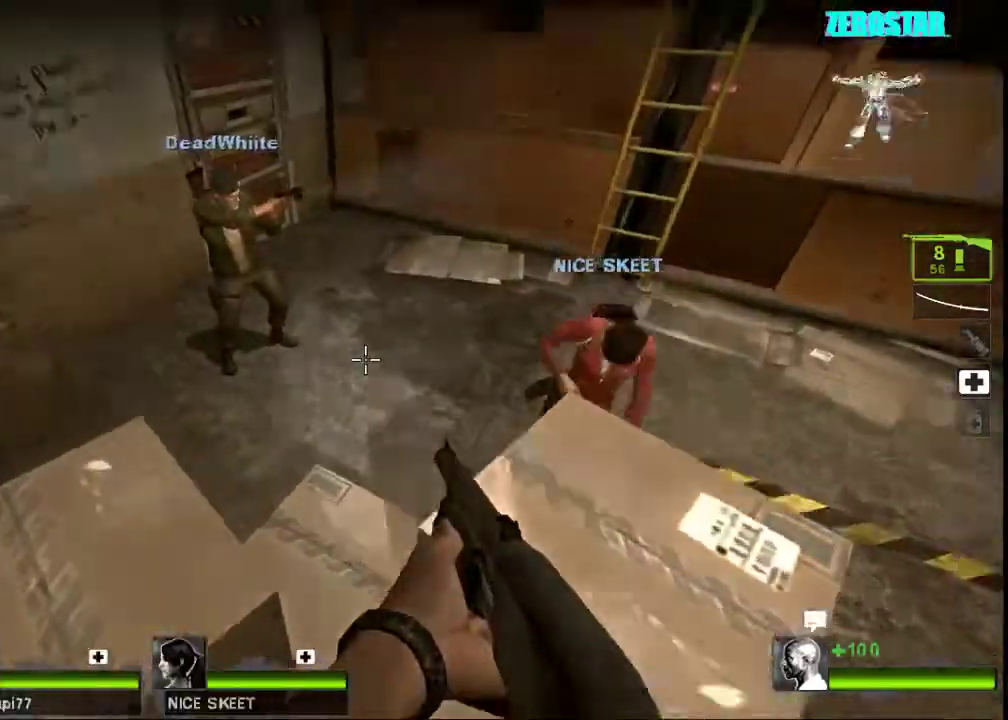
{"keys": ["w"], "mouse": [], "events": []}
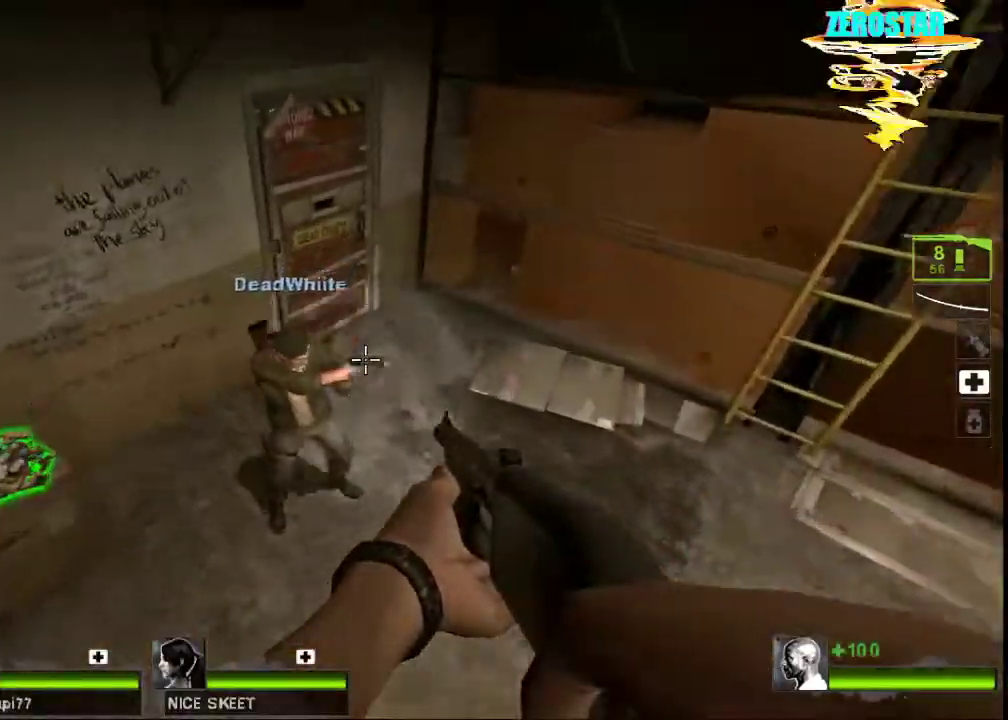
{"keys": ["a", "w"], "mouse": [], "events": [[367, "a", "down"]]}
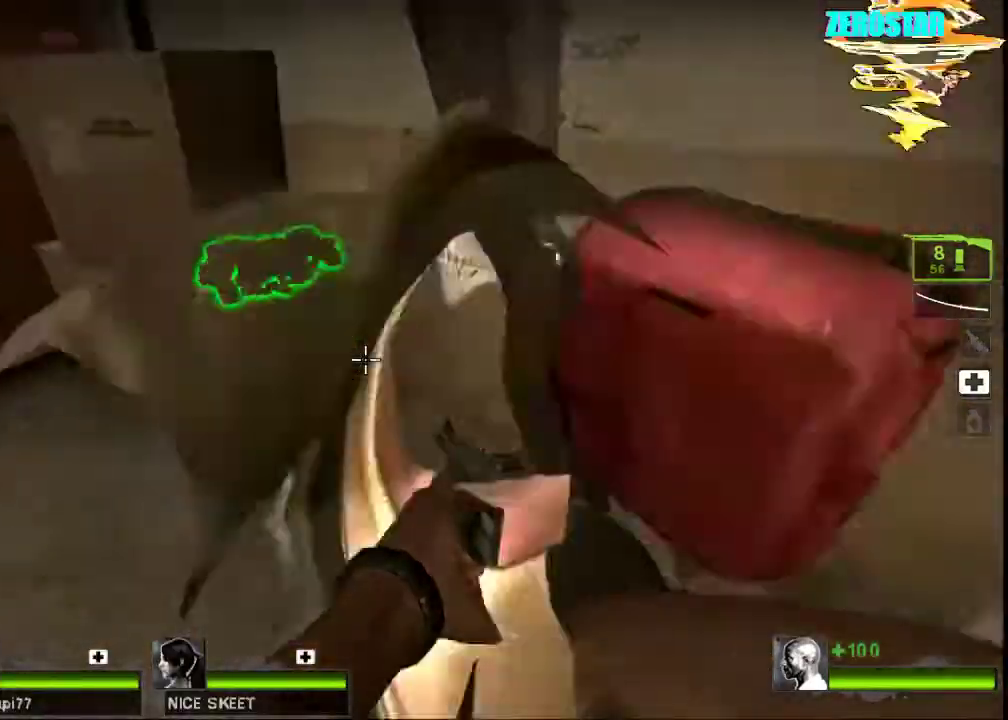
{"keys": ["s"], "mouse": [], "events": [[67, "a", "up"], [100, "w", "up"], [233, "e", "down"], [300, "e", "up"], [400, "s", "down"]]}
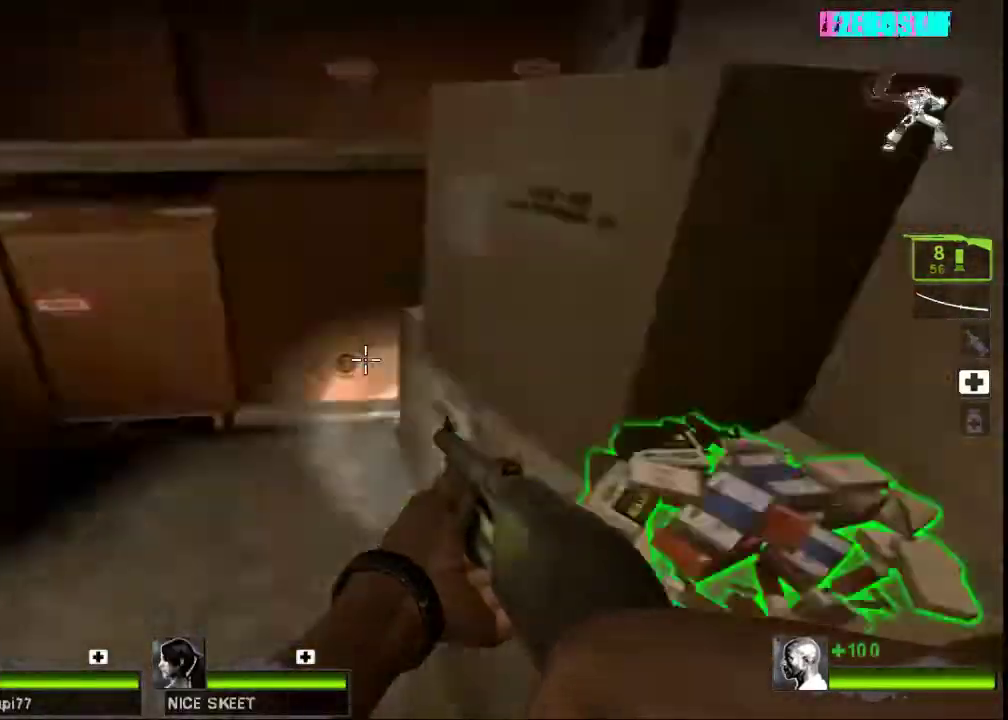
{"keys": ["w"], "mouse": [], "events": [[167, "s", "up"], [367, "w", "down"]]}
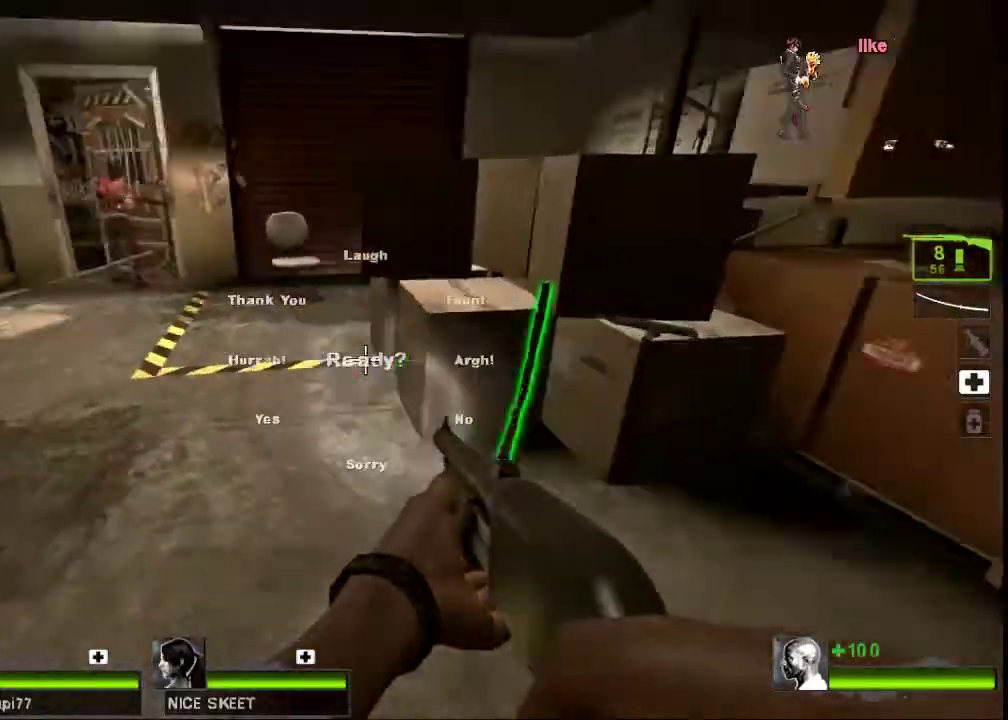
{"keys": ["w"], "mouse": [], "events": [[33, "a", "down"], [133, "a", "up"]]}
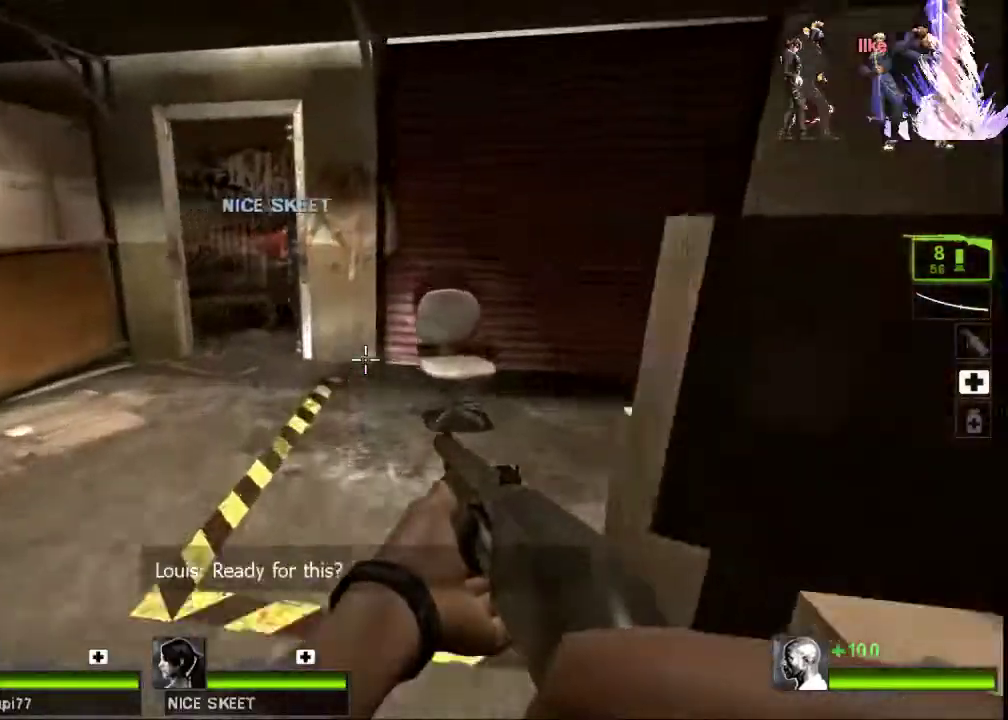
{"keys": ["shift", "w"], "mouse": [], "events": [[133, "a", "down"], [233, "a", "up"], [500, "shift", "down"]]}
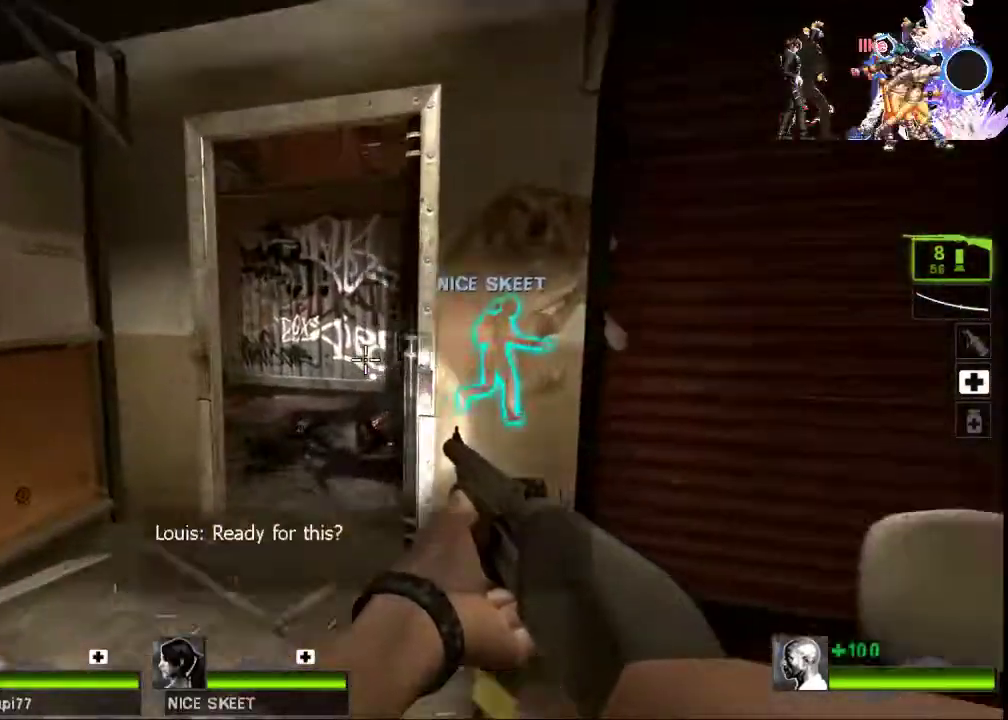
{"keys": ["w"], "mouse": [], "events": [[500, "shift", "up"]]}
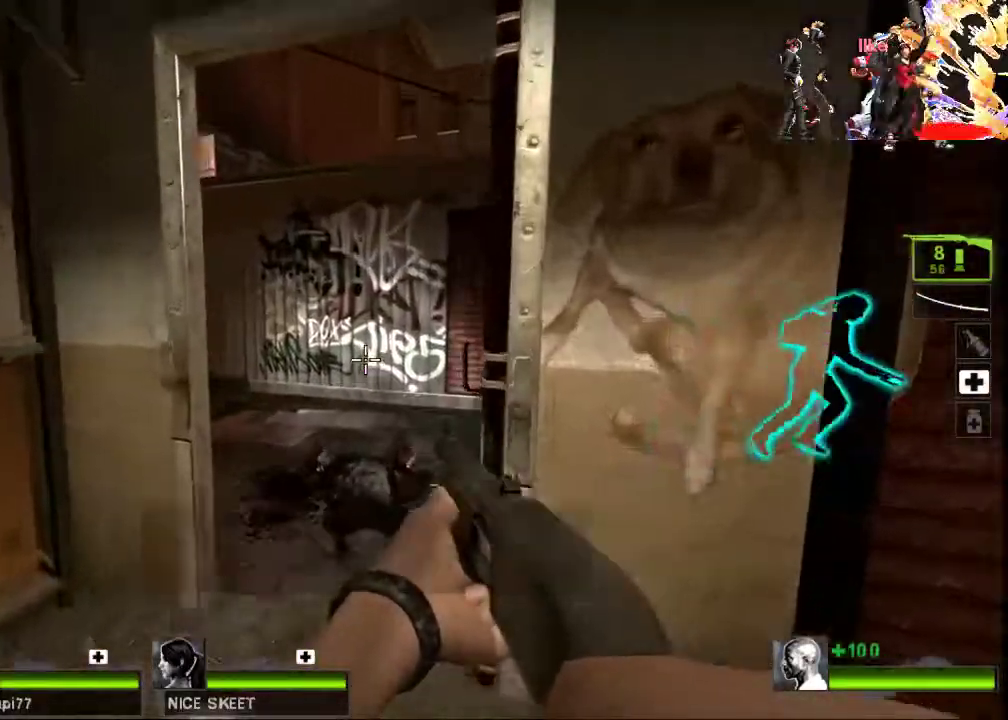
{"keys": ["s"], "mouse": [], "events": [[167, "a", "down"], [300, "a", "up"], [300, "w", "up"], [367, "s", "down"]]}
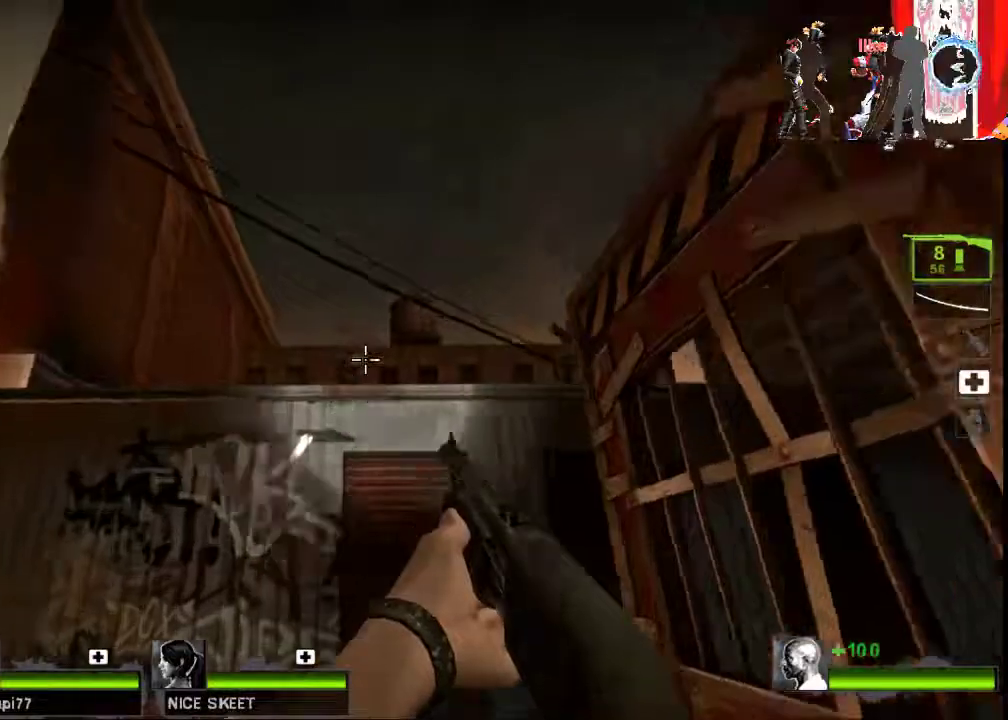
{"keys": ["s"], "mouse": [], "events": [[67, "d", "down"], [200, "d", "up"], [267, "mouse_left", "down"], [300, "mouse_right", "down"], [433, "mouse_left", "up"], [433, "mouse_right", "up"]]}
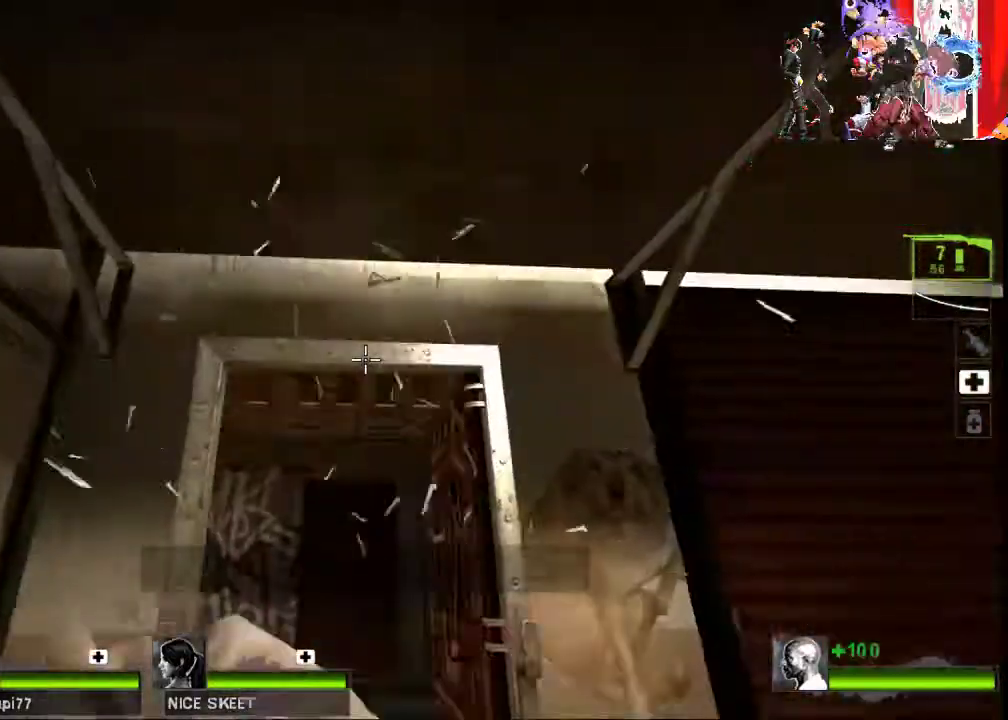
{"keys": ["a", "w"], "mouse": [], "events": [[67, "d", "down"], [67, "s", "up"], [133, "d", "up"], [167, "w", "down"], [367, "a", "down"]]}
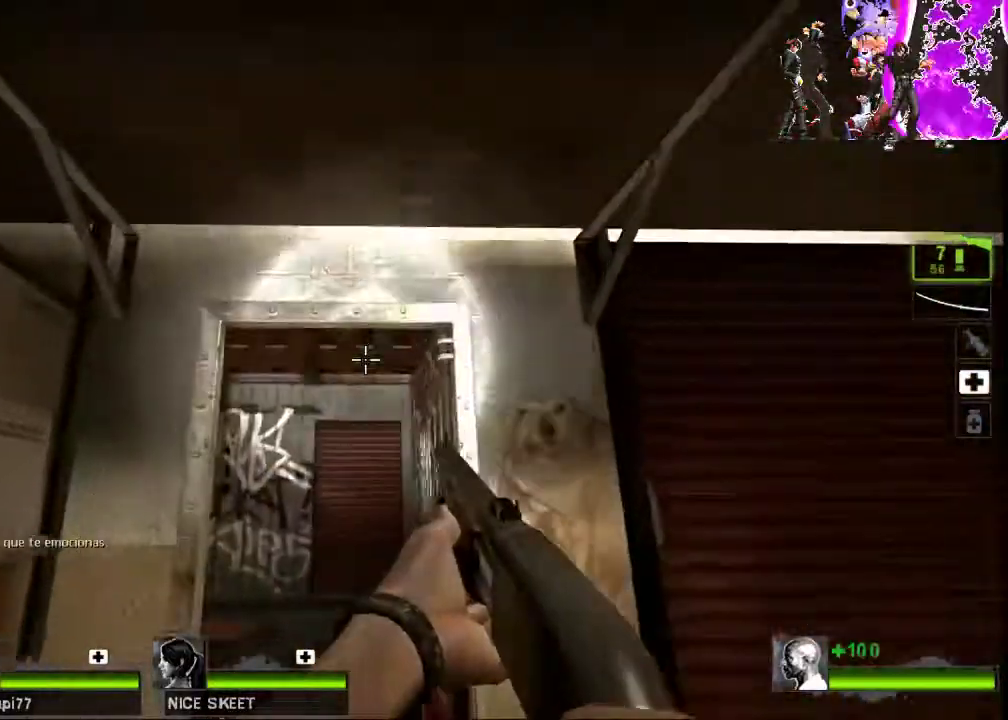
{"keys": [], "mouse": [], "events": [[33, "a", "up"], [400, "w", "up"]]}
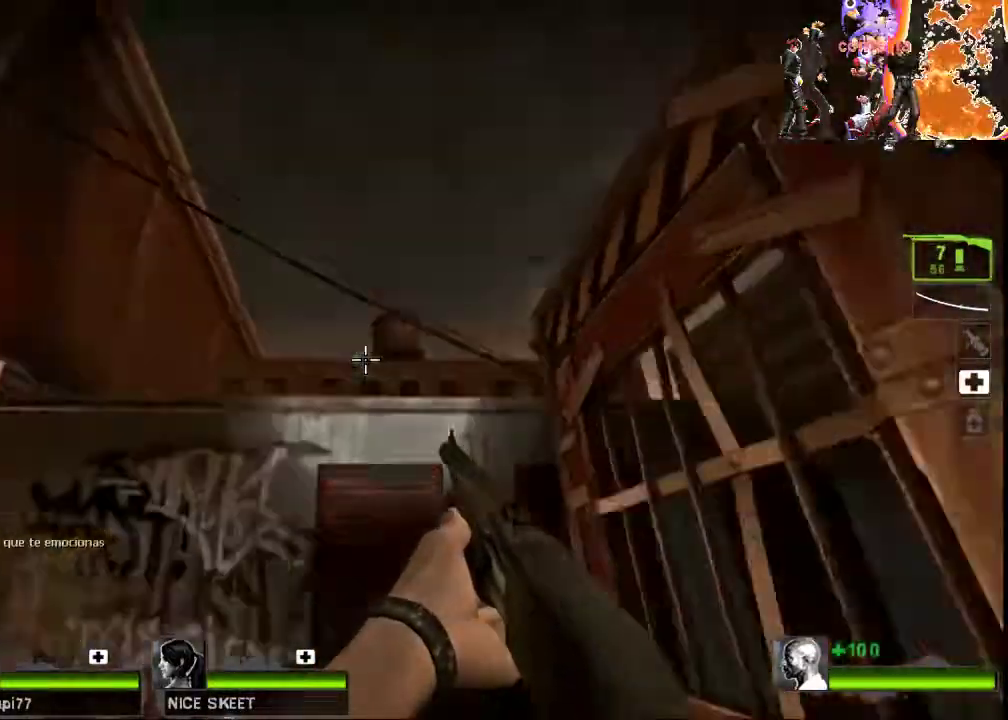
{"keys": ["a"], "mouse": ["left", "right"], "events": [[167, "w", "down"], [367, "mouse_left", "down"], [400, "a", "down"], [400, "mouse_right", "down"], [467, "w", "up"]]}
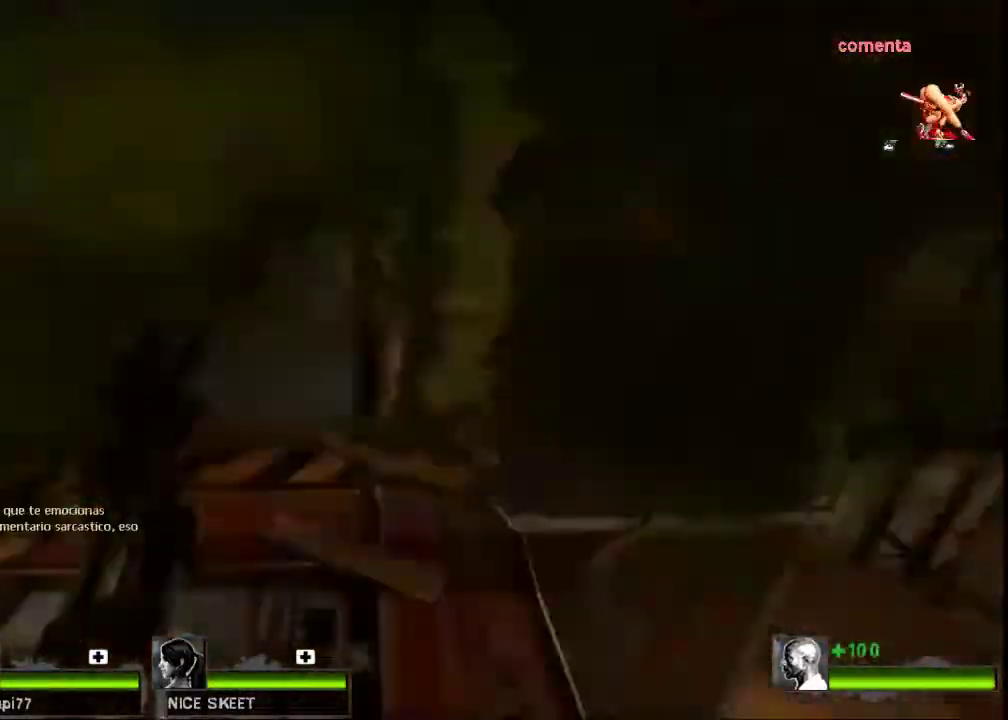
{"keys": ["a", "w"], "mouse": [], "events": [[33, "mouse_left", "up"], [33, "mouse_right", "up"], [67, "w", "down"]]}
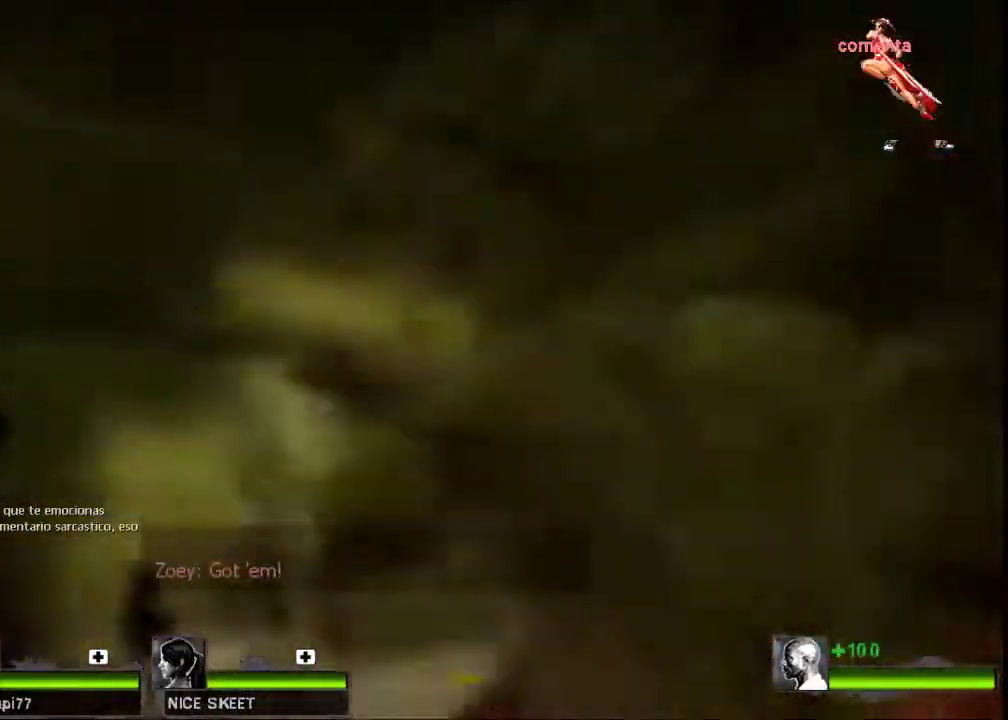
{"keys": ["w"], "mouse": [], "events": [[133, "a", "up"]]}
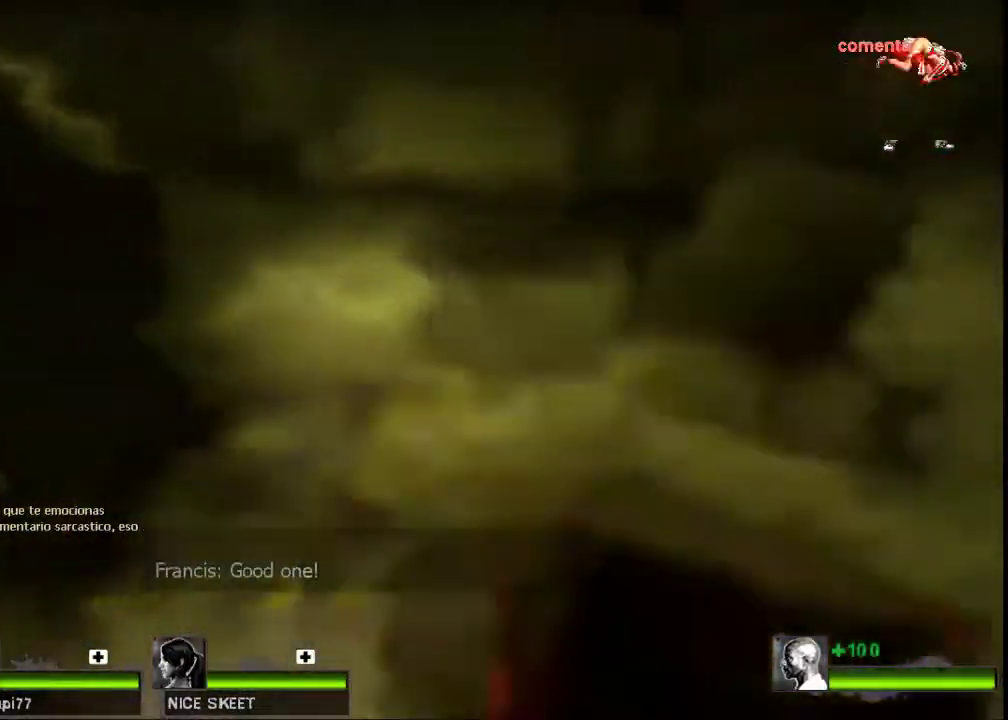
{"keys": ["d"], "mouse": [], "events": [[233, "w", "up"], [400, "d", "down"]]}
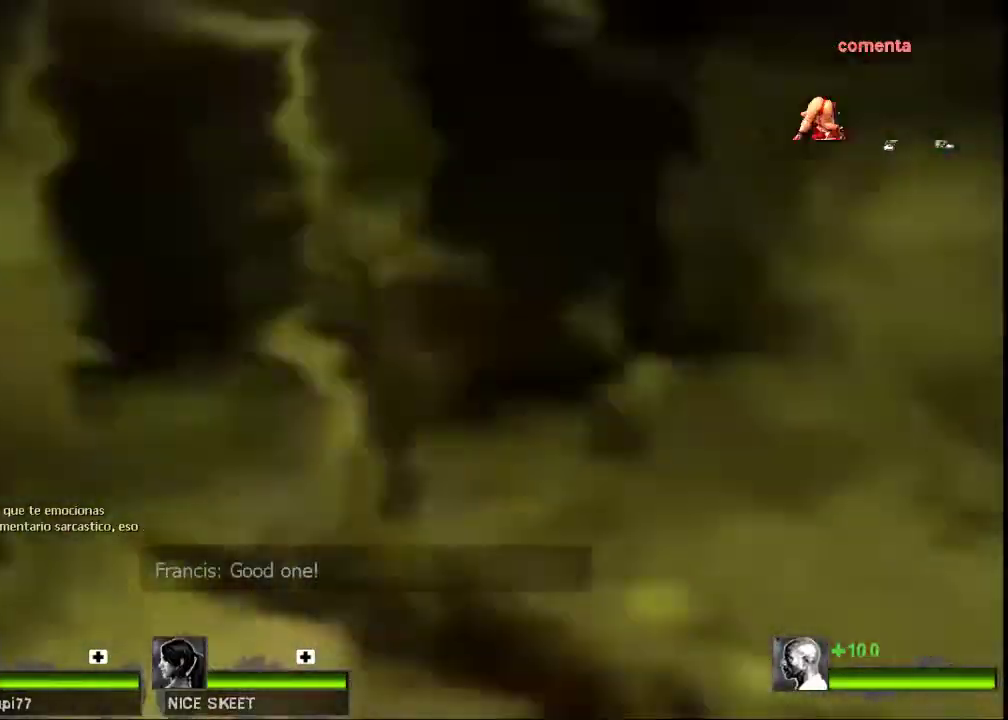
{"keys": ["w"], "mouse": [], "events": [[167, "w", "down"], [200, "d", "up"], [300, "a", "down"], [500, "a", "up"]]}
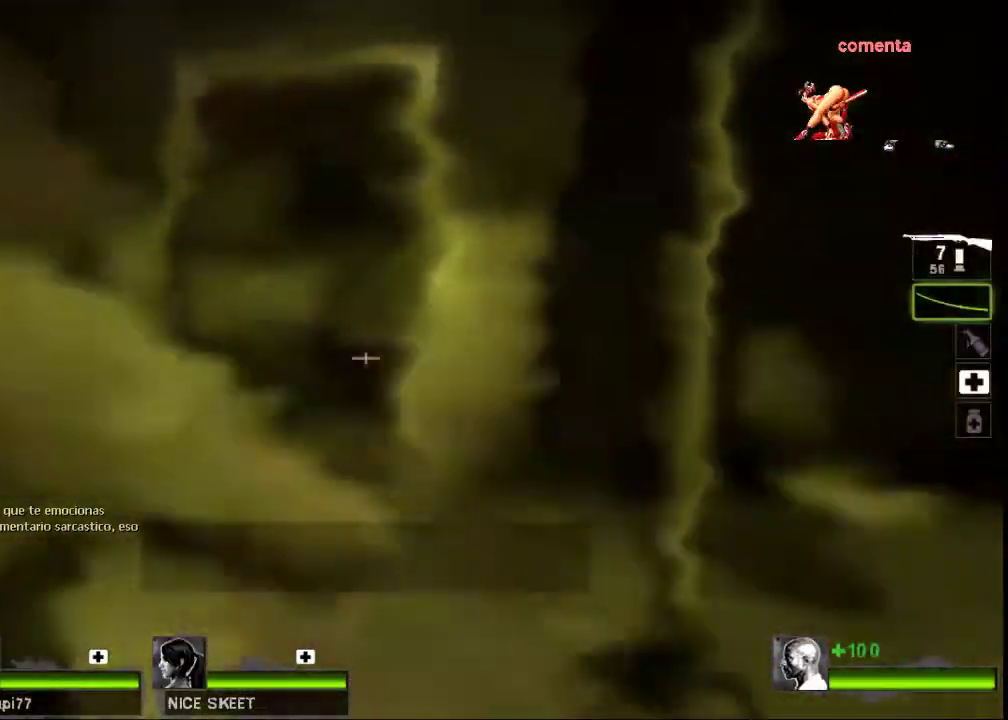
{"keys": [], "mouse": [], "events": [[233, "w", "up"], [300, "mouse_right", "down"], [500, "mouse_right", "up"]]}
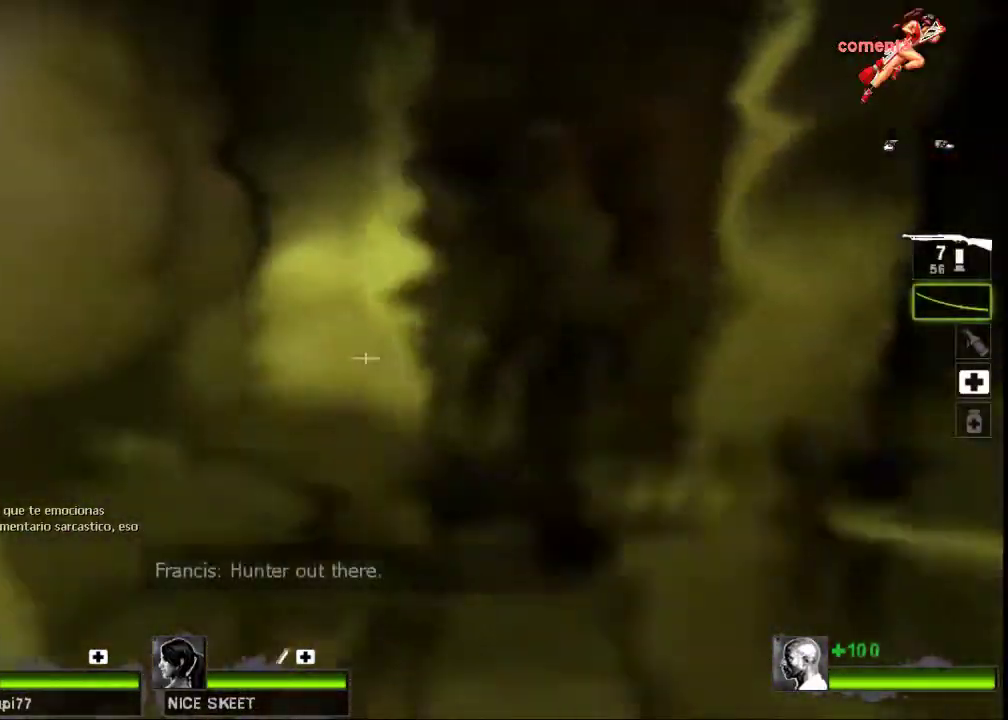
{"keys": [], "mouse": ["left"], "events": [[100, "w", "down"], [167, "d", "down"], [267, "mouse_left", "down"], [300, "d", "up"], [400, "a", "down"], [433, "w", "up"], [467, "a", "up"]]}
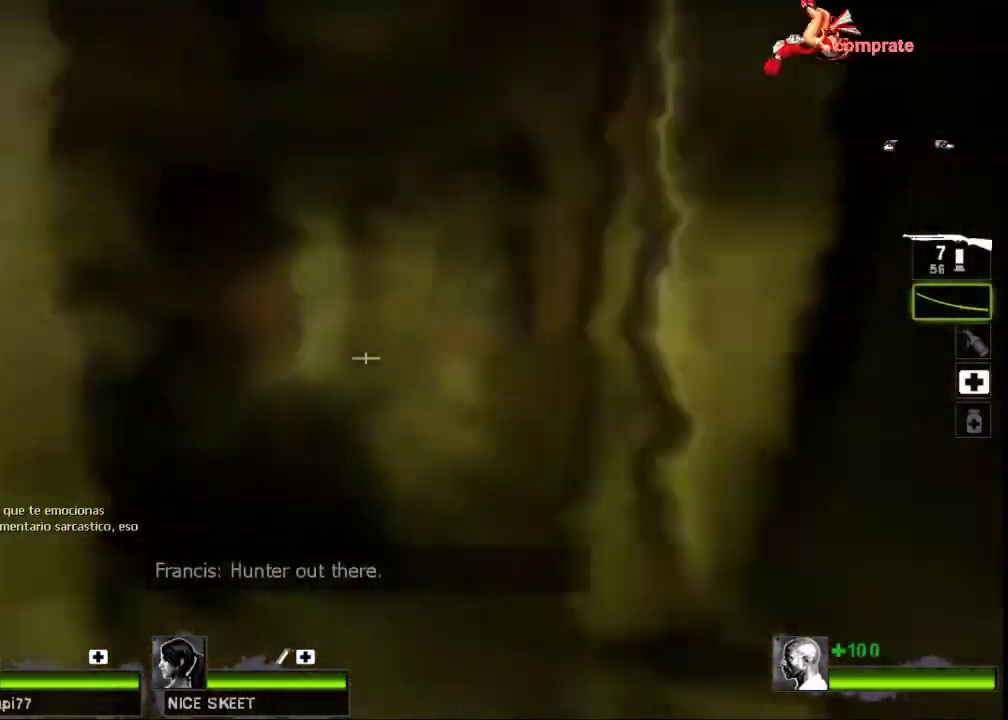
{"keys": ["d", "s"], "mouse": [], "events": [[100, "s", "down"], [200, "mouse_right", "down"], [300, "mouse_left", "up"], [367, "mouse_right", "up"], [433, "mouse_right", "down"], [467, "d", "down"], [500, "mouse_right", "up"]]}
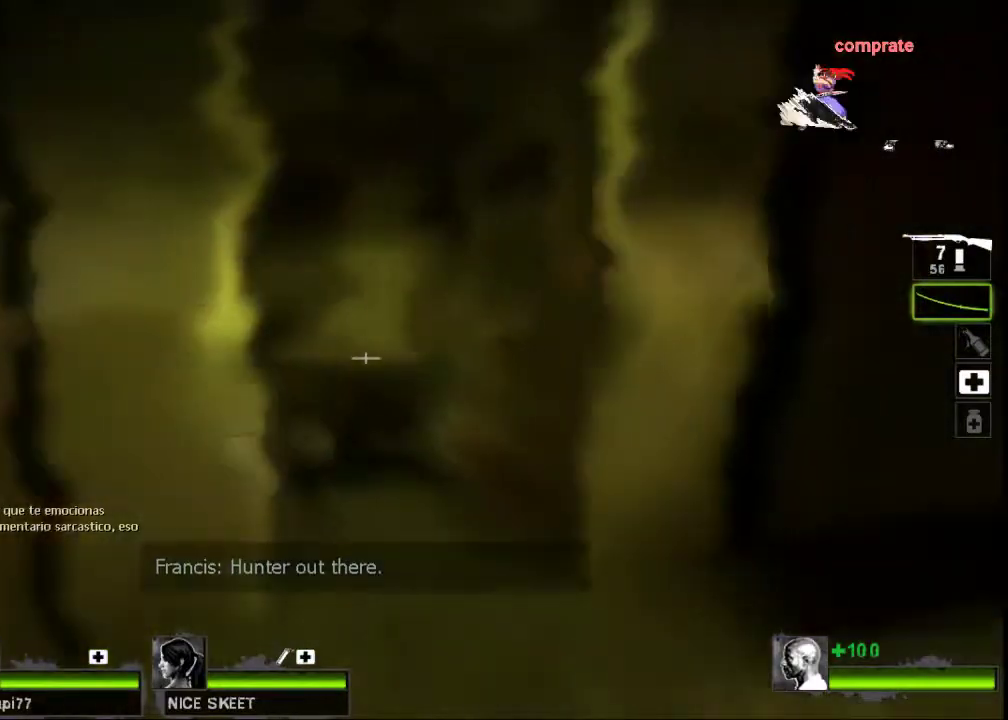
{"keys": [], "mouse": [], "events": [[33, "s", "up"], [67, "d", "up"], [233, "mouse_right", "down"], [233, "w", "down"], [400, "w", "up"], [433, "mouse_right", "up"]]}
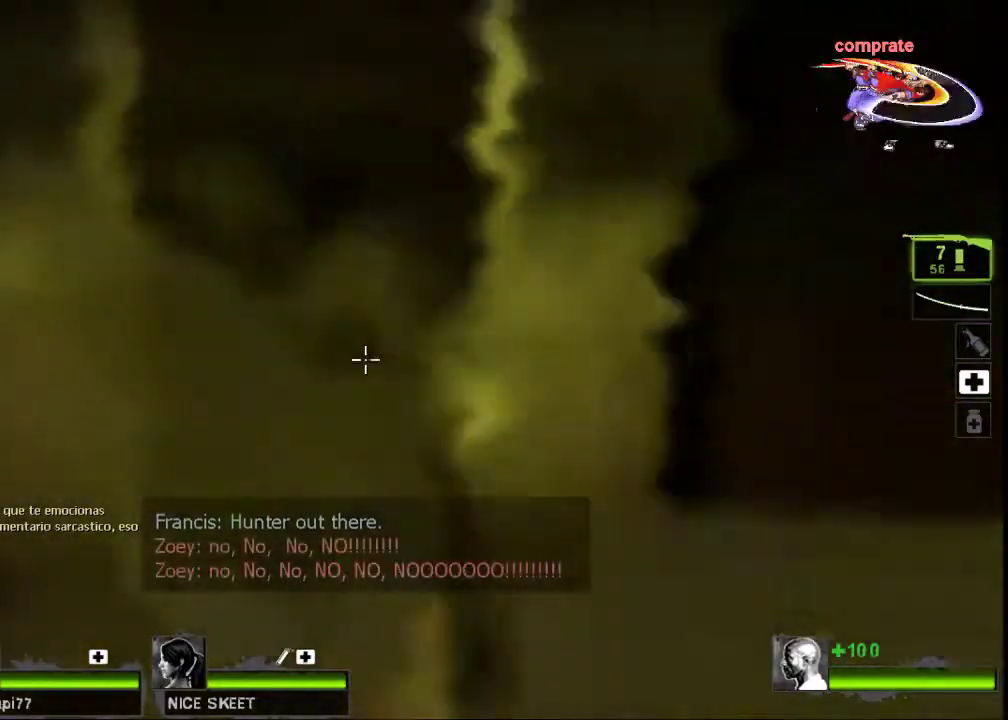
{"keys": [], "mouse": [], "events": [[200, "w", "down"], [300, "a", "down"], [367, "a", "up"], [367, "w", "up"]]}
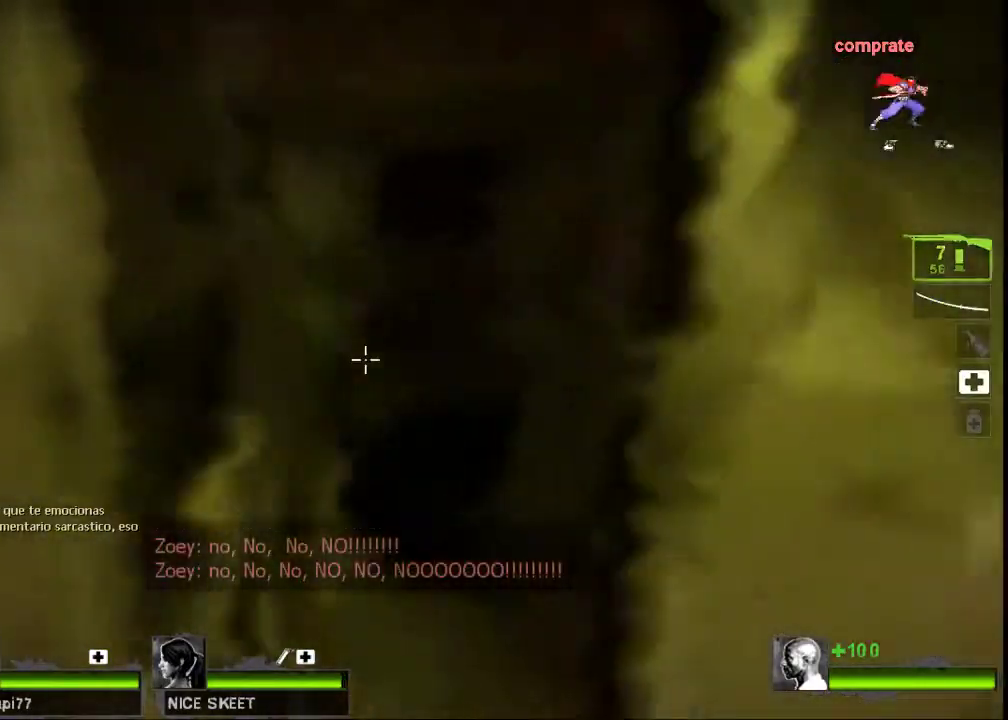
{"keys": ["w"], "mouse": ["left", "right"], "events": [[200, "w", "down"], [267, "d", "down"], [333, "d", "up"], [400, "mouse_left", "down"], [500, "mouse_right", "down"]]}